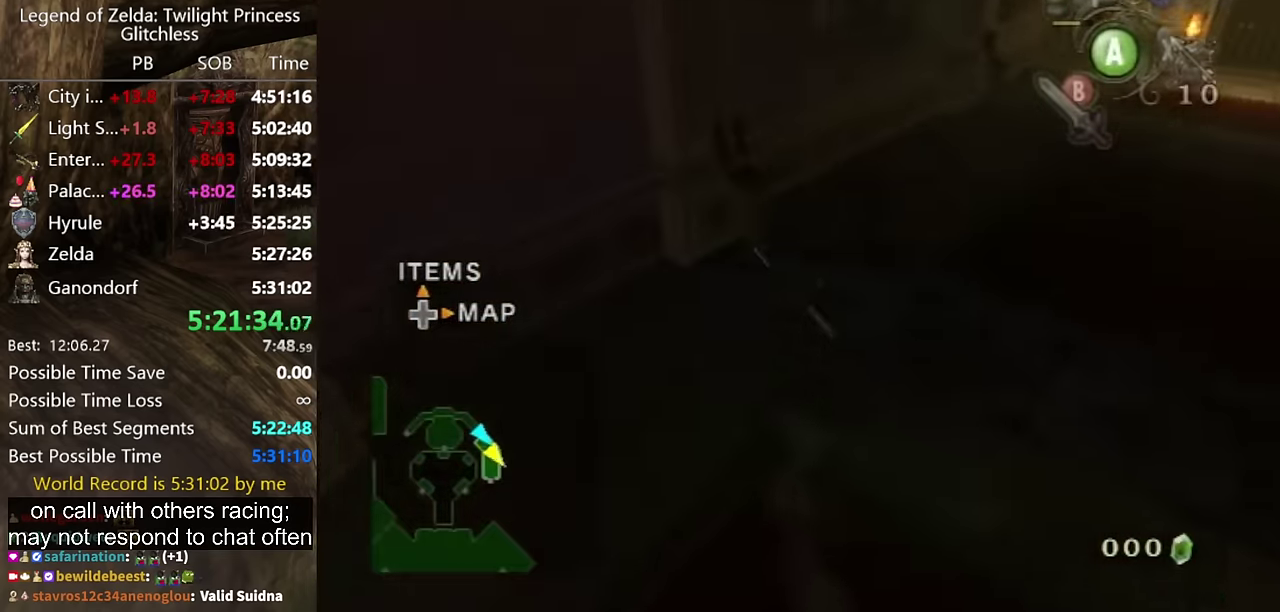
Gameplay with a controller (Nintendo layout); each line is a JSON object with the inputs held at the frame after it. "events" lists button and stick changes between this image and that frame as [ms after this image, input, new state], when the widget could be followed in between. Not read: L2 L3 R3.
{"buttons": [], "left_stick": "center", "right_stick": "left", "events": [[233, "left_stick", "center"], [300, "right_stick", "left"]]}
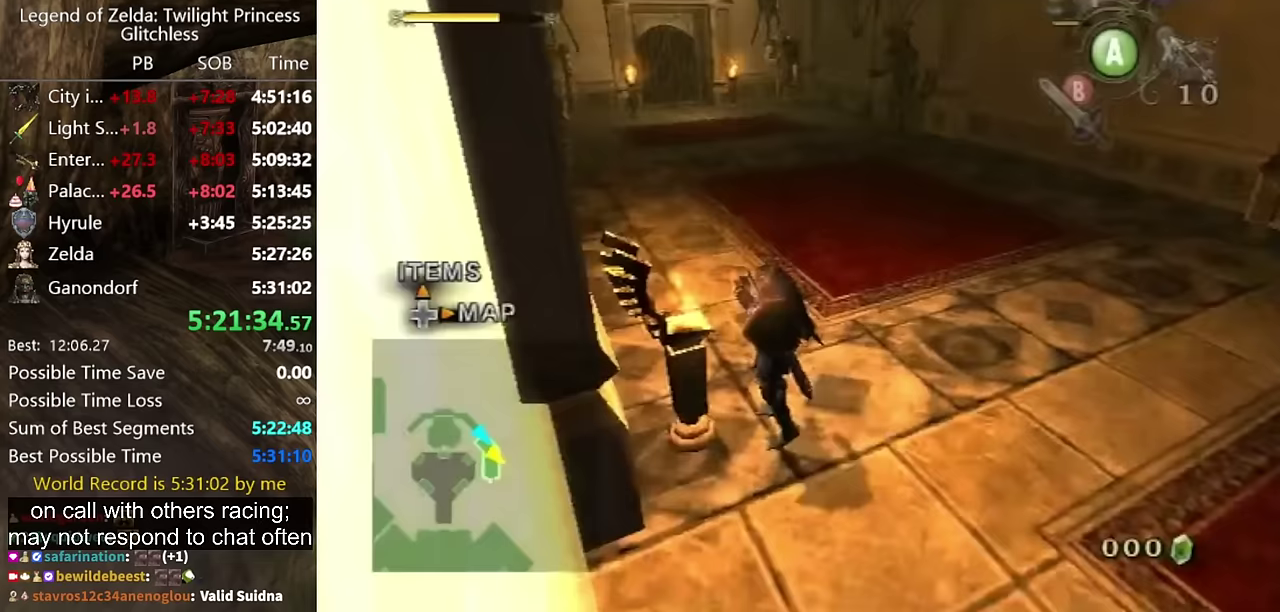
{"buttons": ["A"], "left_stick": "up", "right_stick": "center", "events": [[67, "left_stick", "up"], [100, "right_stick", "center"], [367, "A", "down"], [433, "A", "up"], [500, "A", "down"]]}
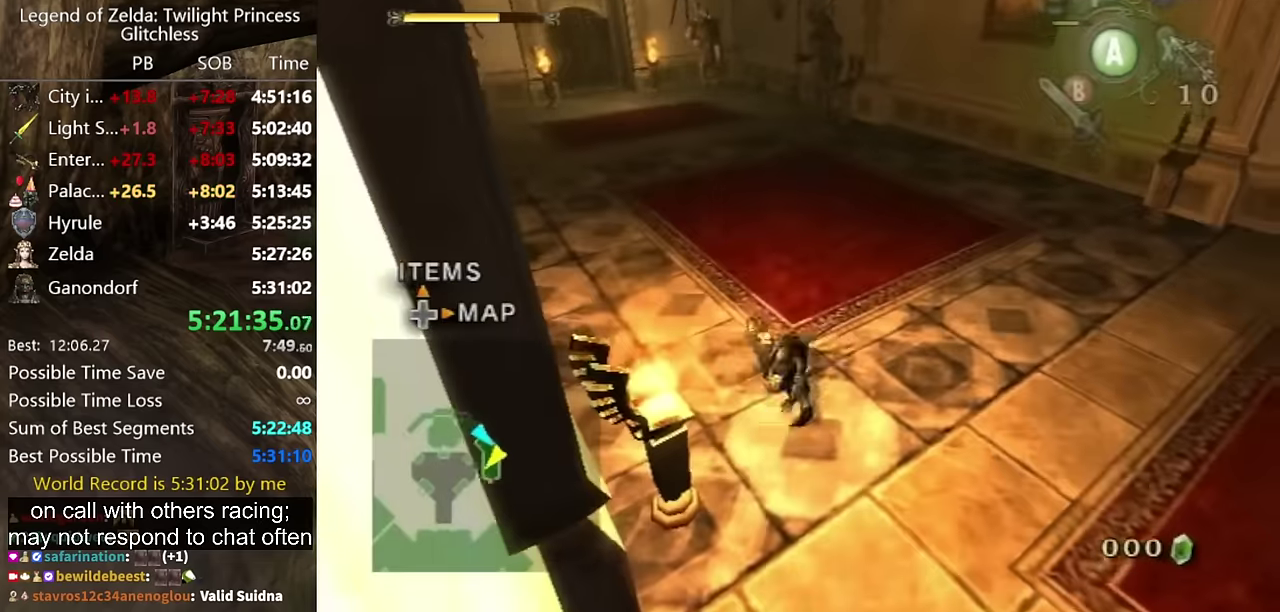
{"buttons": [], "left_stick": "up", "right_stick": "center", "events": [[67, "A", "up"]]}
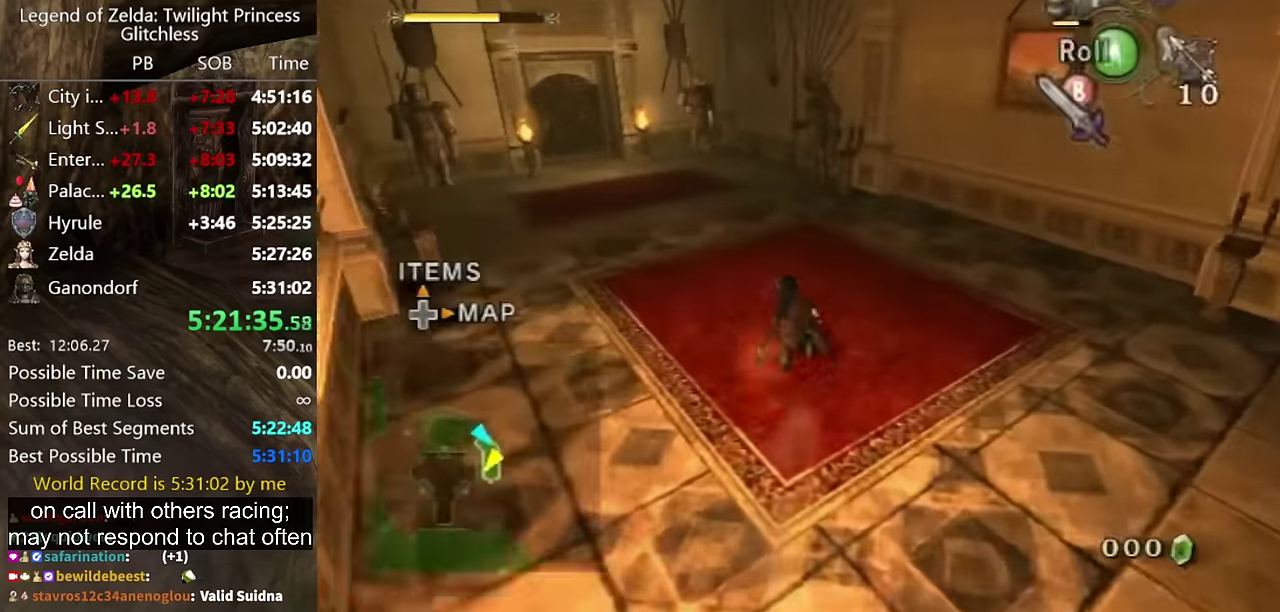
{"buttons": [], "left_stick": "up", "right_stick": "center", "events": [[267, "A", "down"], [333, "A", "up"], [400, "A", "down"], [467, "A", "up"]]}
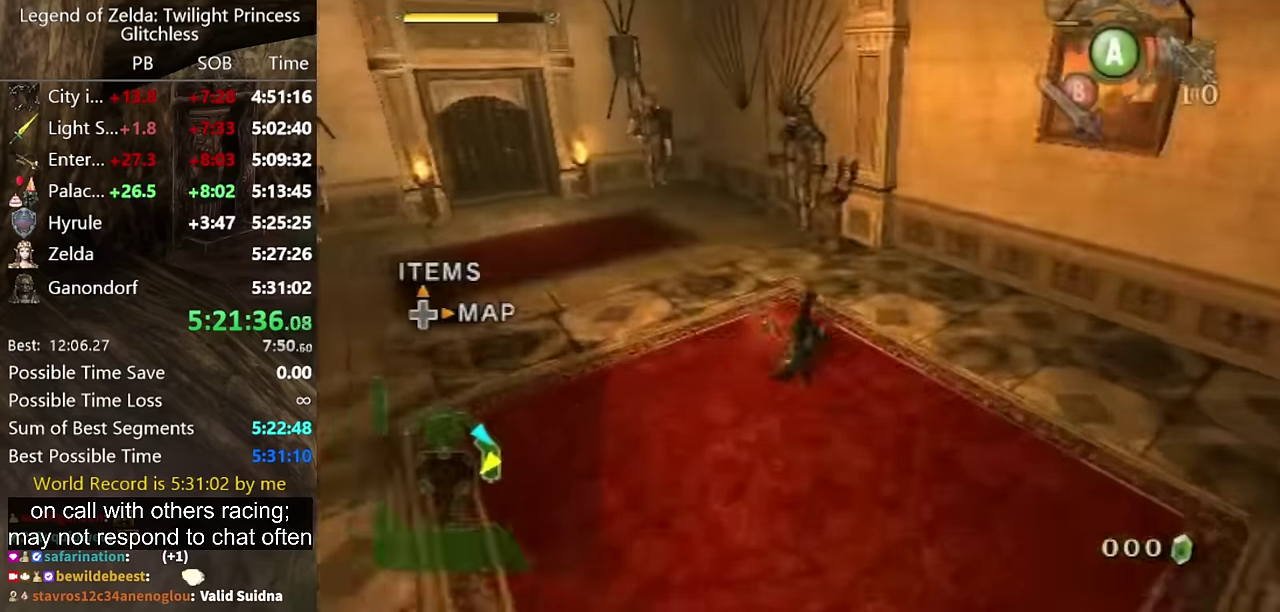
{"buttons": ["Y"], "left_stick": "up", "right_stick": "center", "events": [[500, "Y", "down"]]}
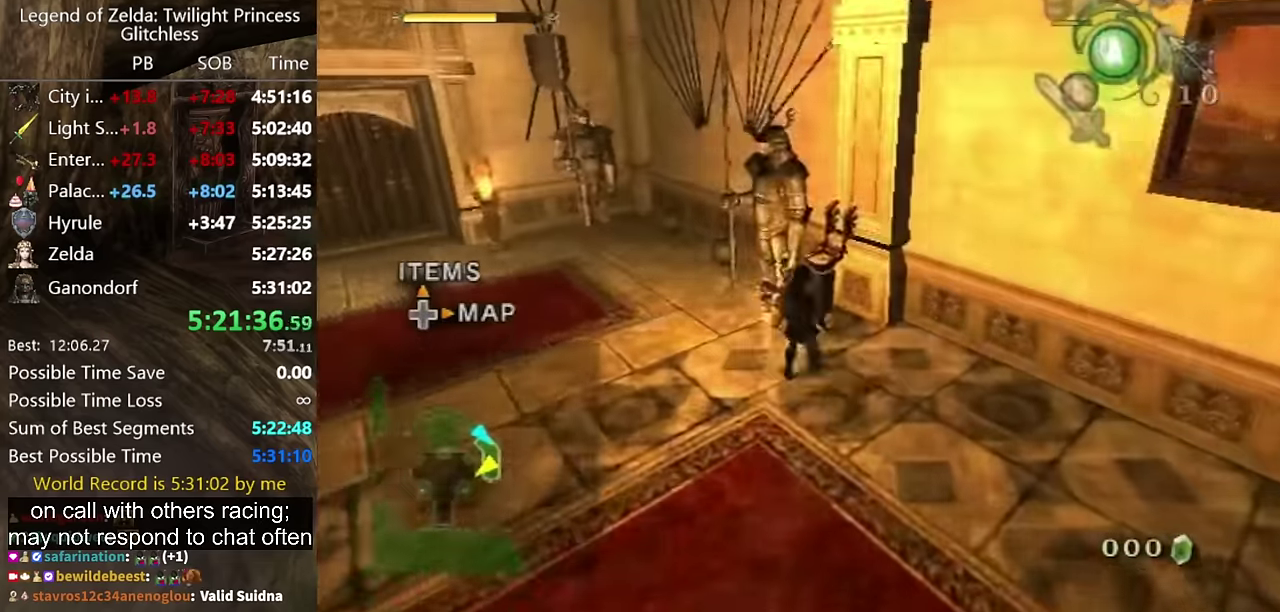
{"buttons": [], "left_stick": "up-right", "right_stick": "left", "events": [[33, "Y", "up"], [33, "left_stick", "up-right"], [167, "right_stick", "left"], [233, "left_stick", "right"], [367, "left_stick", "up-right"]]}
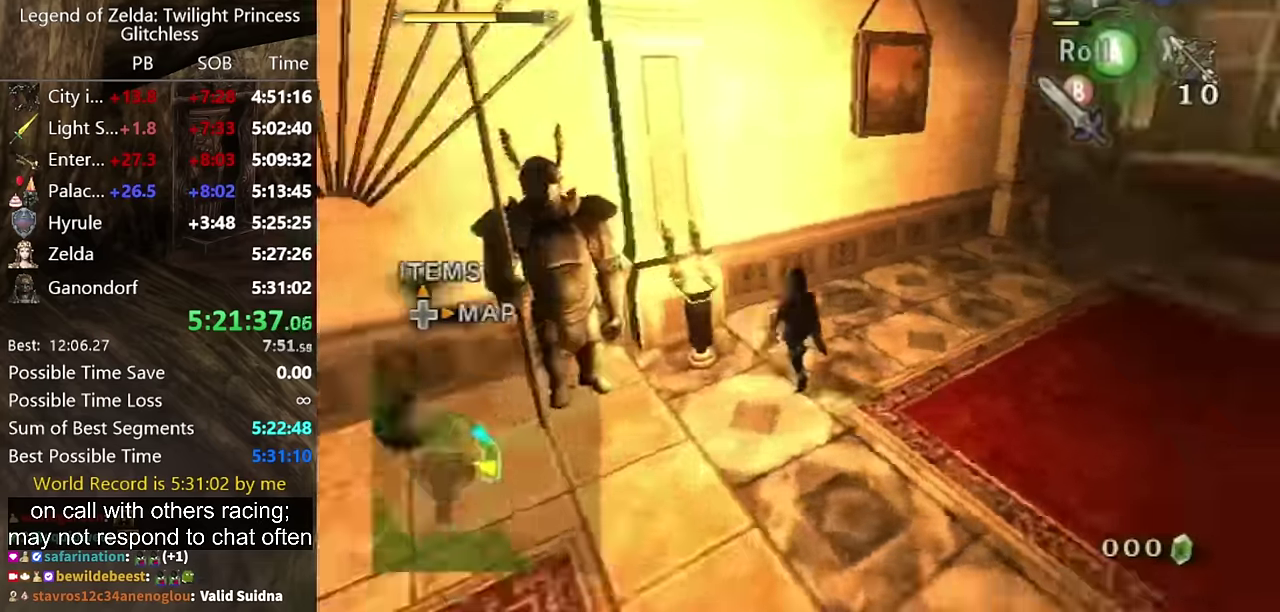
{"buttons": ["A"], "left_stick": "up-right", "right_stick": "center", "events": [[200, "left_stick", "up"], [200, "right_stick", "center"], [367, "left_stick", "up-right"], [467, "A", "down"]]}
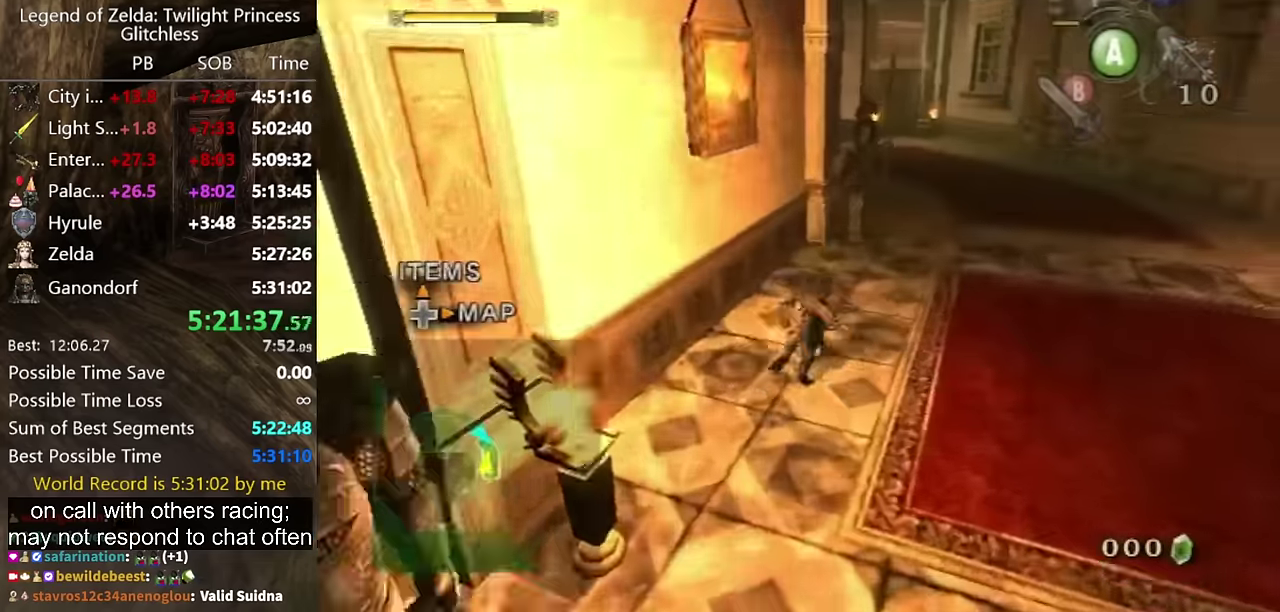
{"buttons": [], "left_stick": "up", "right_stick": "center", "events": [[67, "A", "up"], [233, "left_stick", "up"]]}
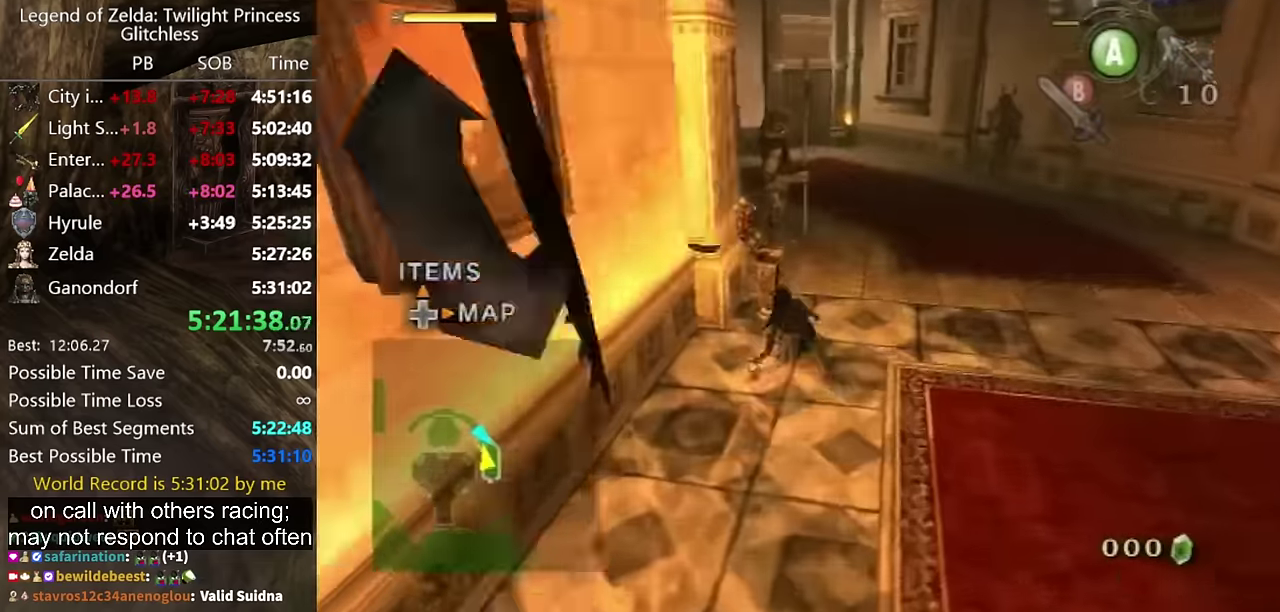
{"buttons": [], "left_stick": "down-right", "right_stick": "center", "events": [[167, "Y", "down"], [233, "Y", "up"], [333, "left_stick", "up-right"], [433, "left_stick", "down-right"]]}
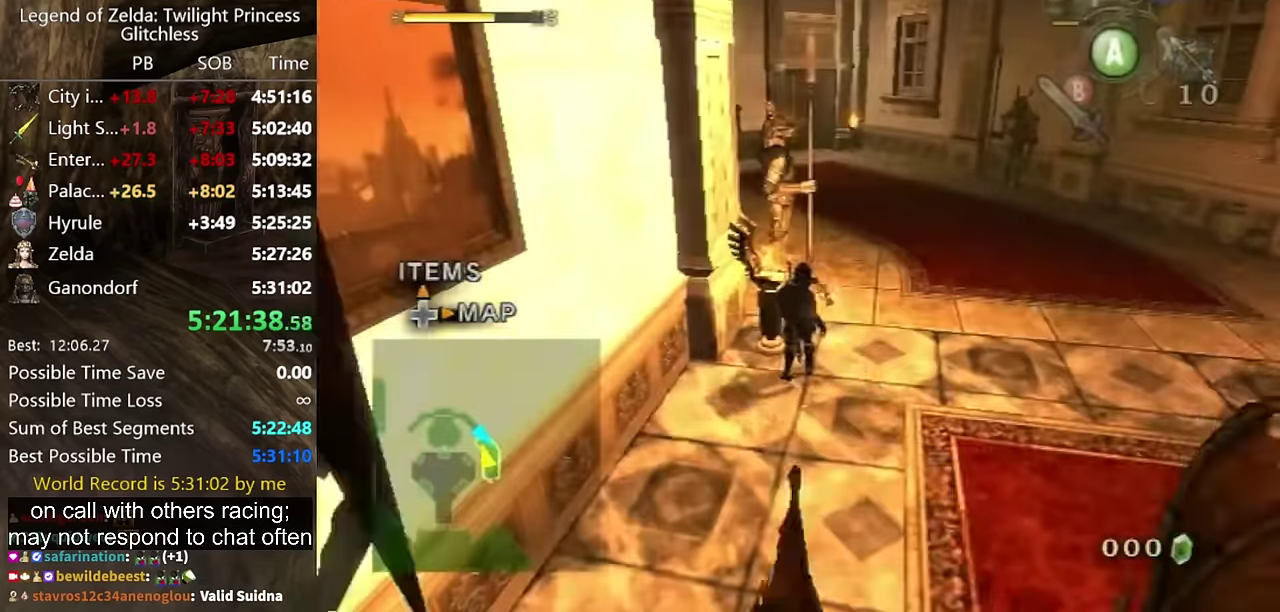
{"buttons": [], "left_stick": "right", "right_stick": "left", "events": [[267, "A", "down"], [367, "A", "up"], [467, "right_stick", "left"], [500, "left_stick", "right"]]}
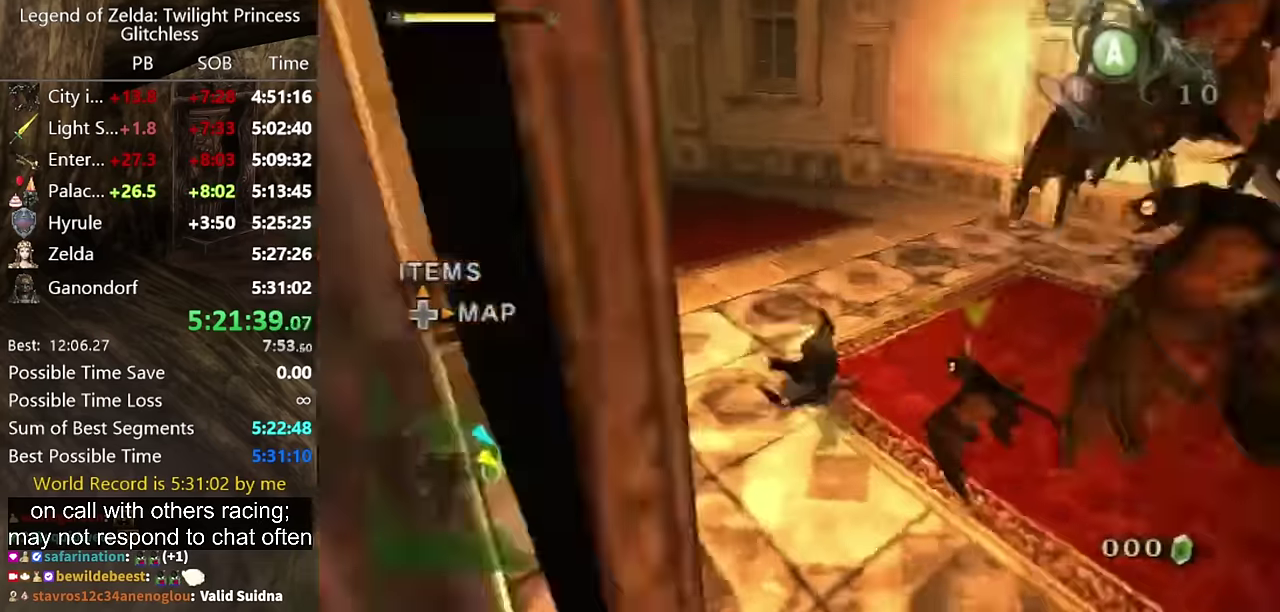
{"buttons": [], "left_stick": "up", "right_stick": "center", "events": [[167, "left_stick", "up-right"], [400, "left_stick", "up"], [433, "right_stick", "center"]]}
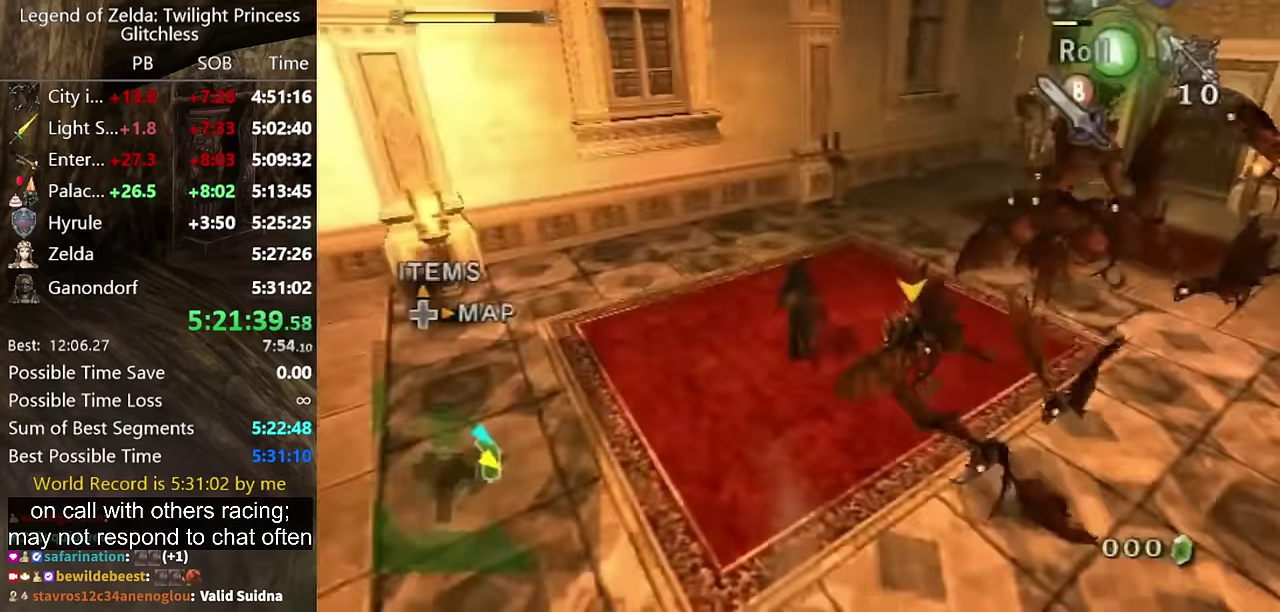
{"buttons": [], "left_stick": "up", "right_stick": "center", "events": [[100, "A", "down"], [167, "A", "up"], [167, "left_stick", "up-right"], [233, "A", "down"], [300, "A", "up"], [300, "left_stick", "up"]]}
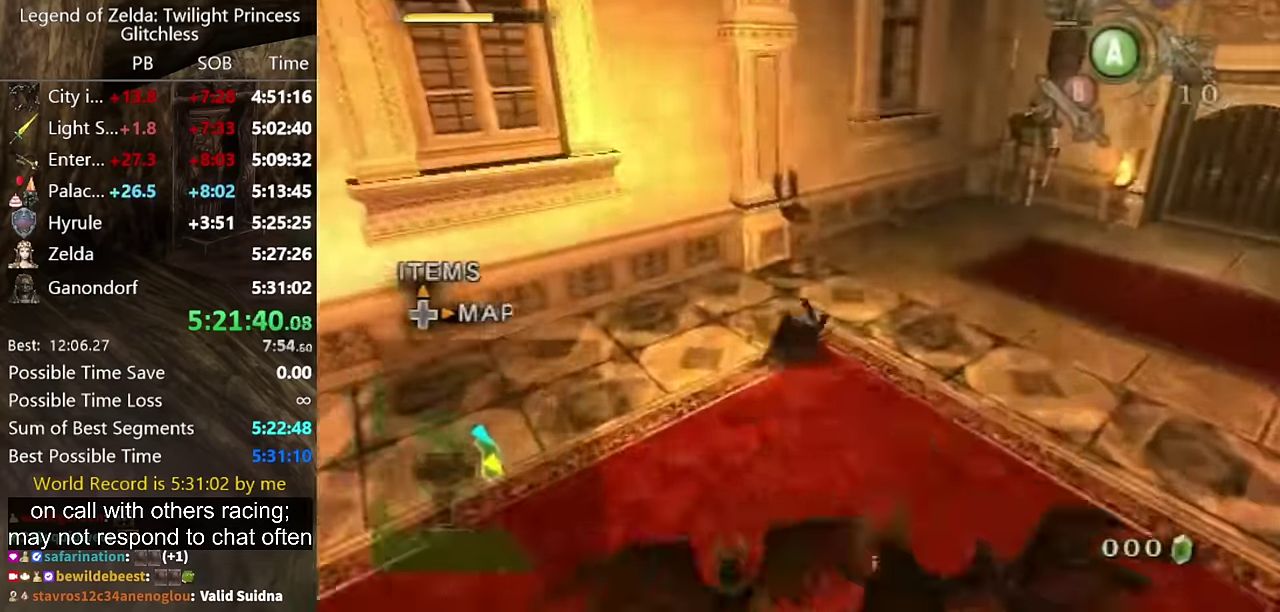
{"buttons": [], "left_stick": "up-right", "right_stick": "center", "events": [[367, "Y", "down"], [400, "left_stick", "up-right"], [433, "Y", "up"]]}
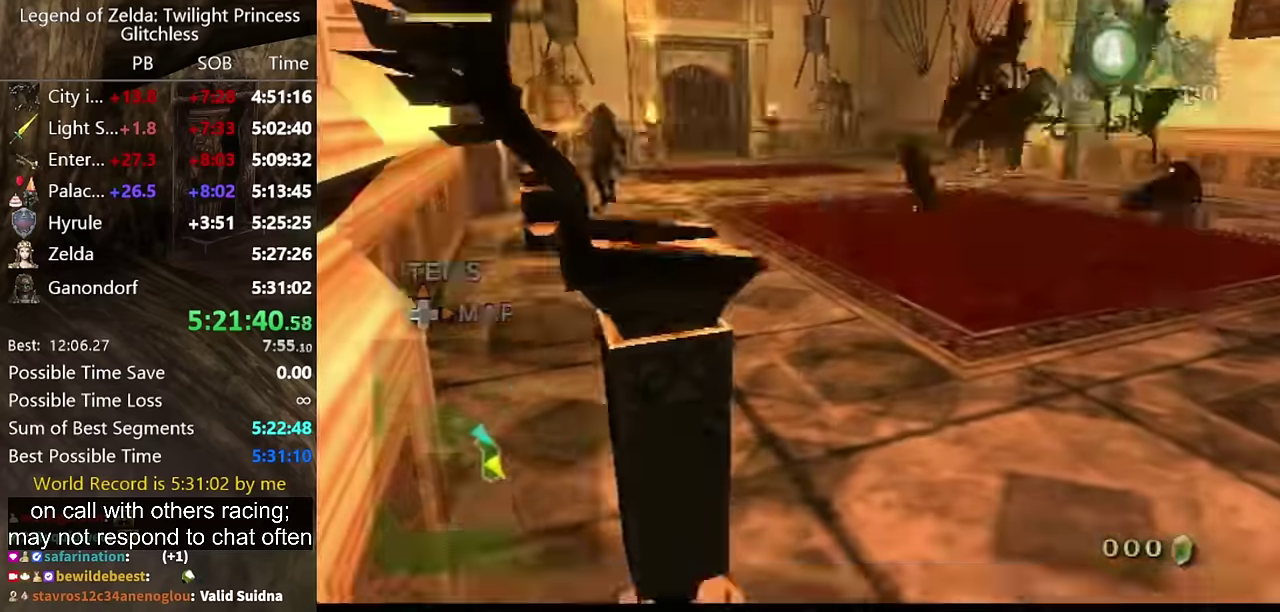
{"buttons": [], "left_stick": "center", "right_stick": "center", "events": [[233, "left_stick", "down-left"], [300, "left_stick", "center"]]}
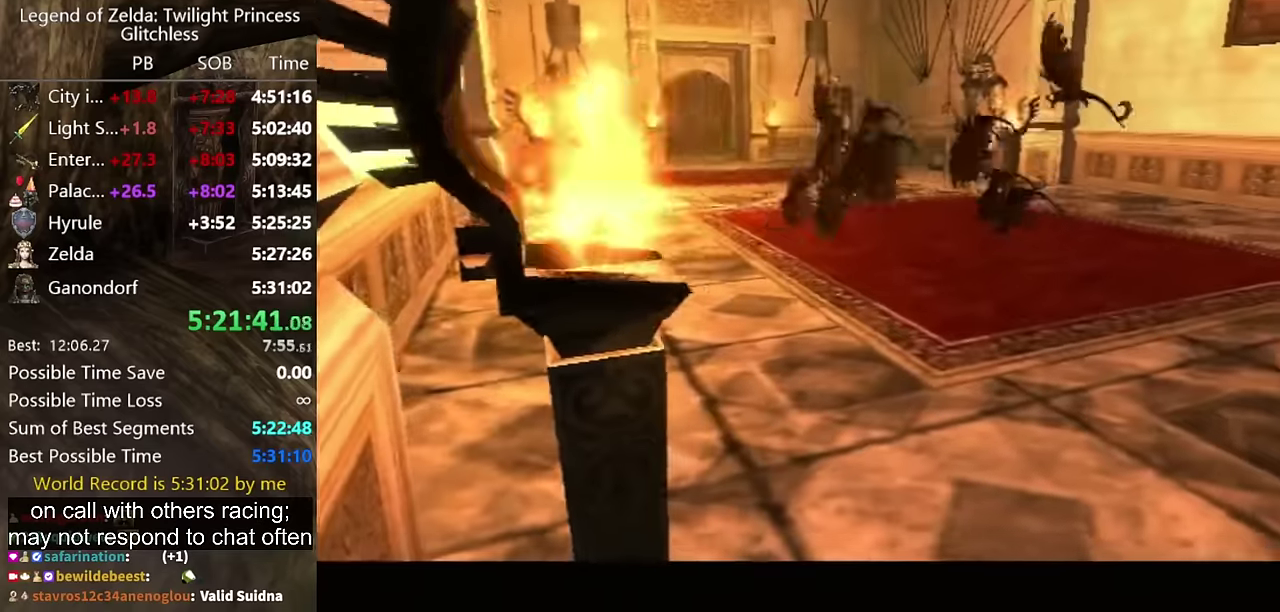
{"buttons": [], "left_stick": "center", "right_stick": "center", "events": []}
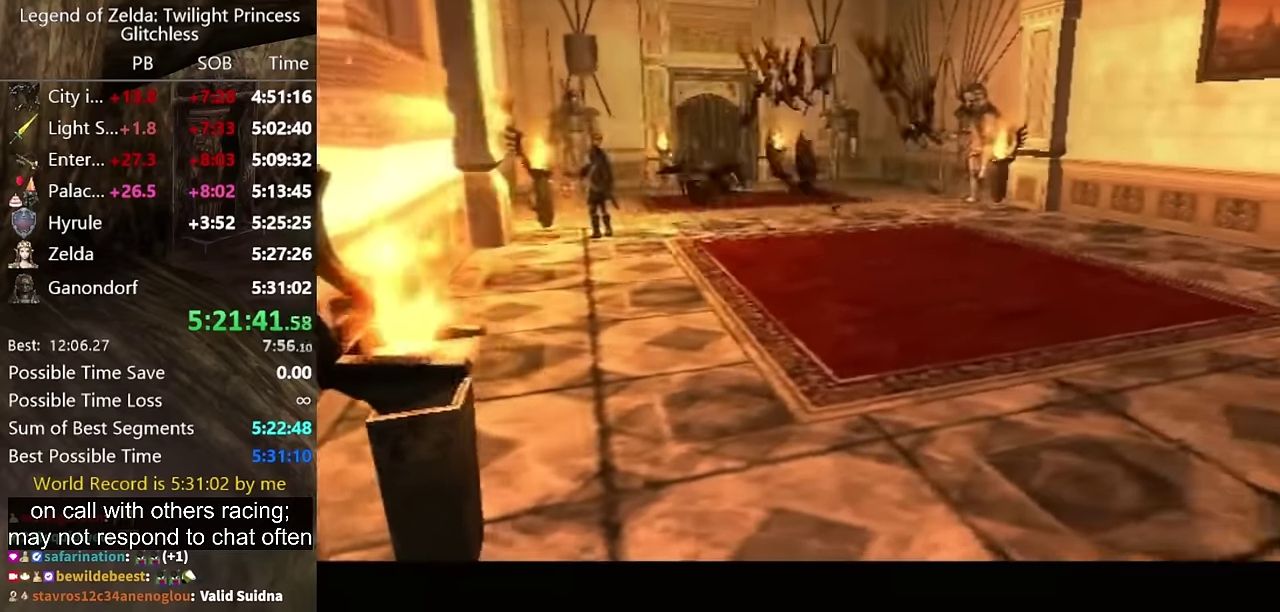
{"buttons": [], "left_stick": "center", "right_stick": "center", "events": []}
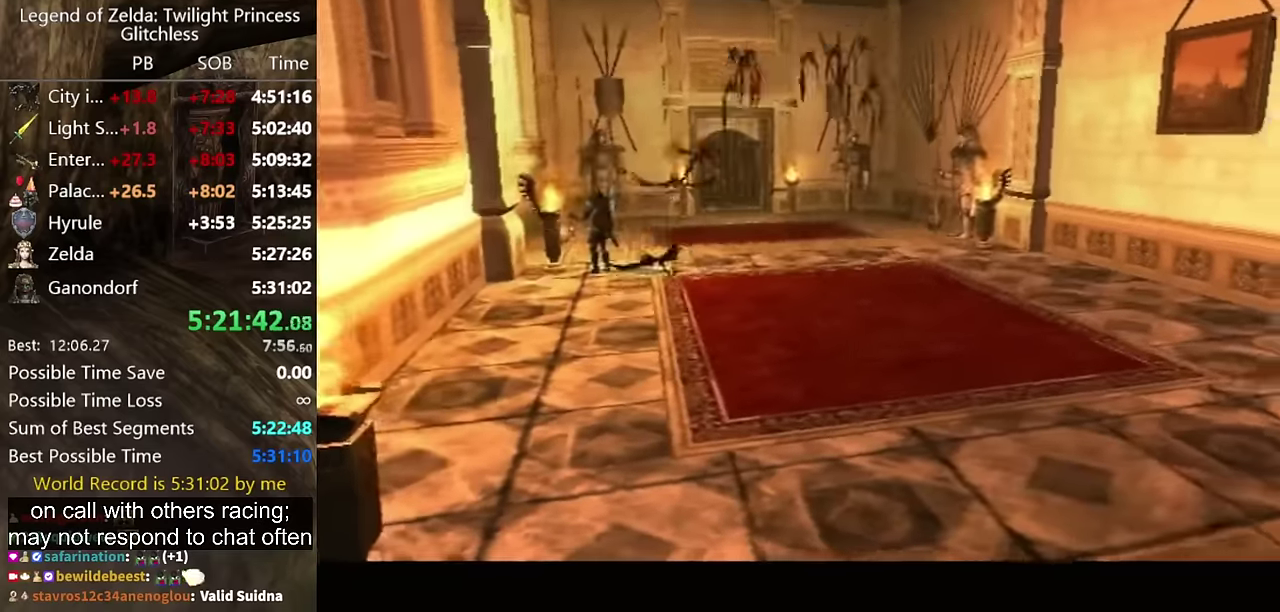
{"buttons": [], "left_stick": "center", "right_stick": "center"}
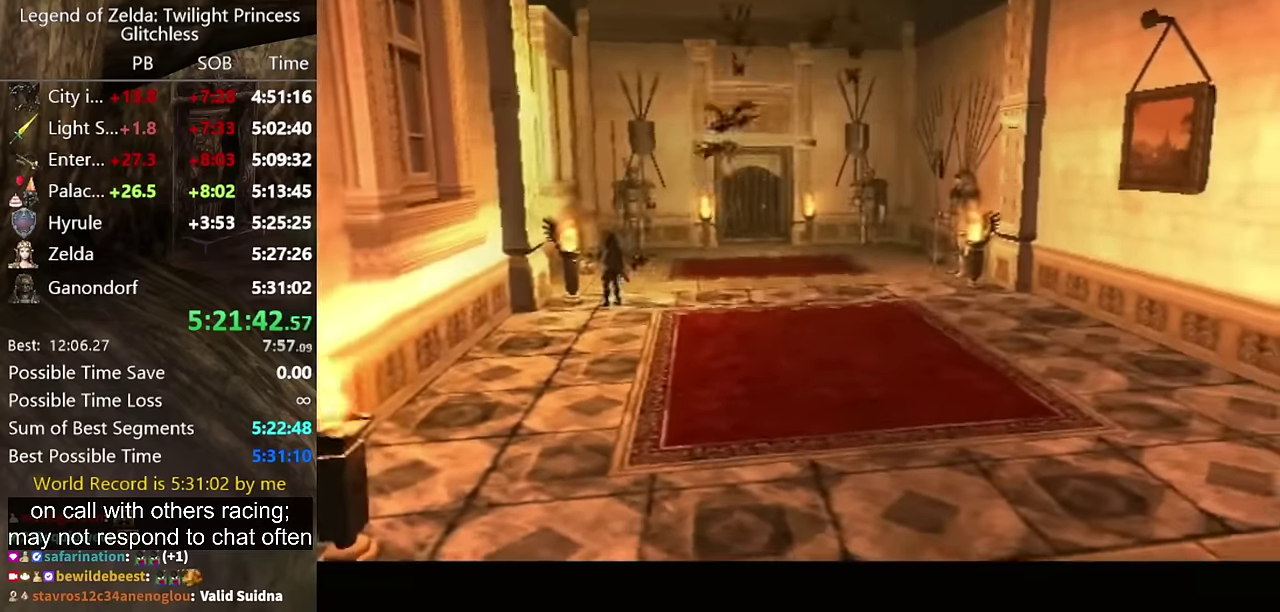
{"buttons": [], "left_stick": "up-right", "right_stick": "center", "events": [[67, "left_stick", "up-right"]]}
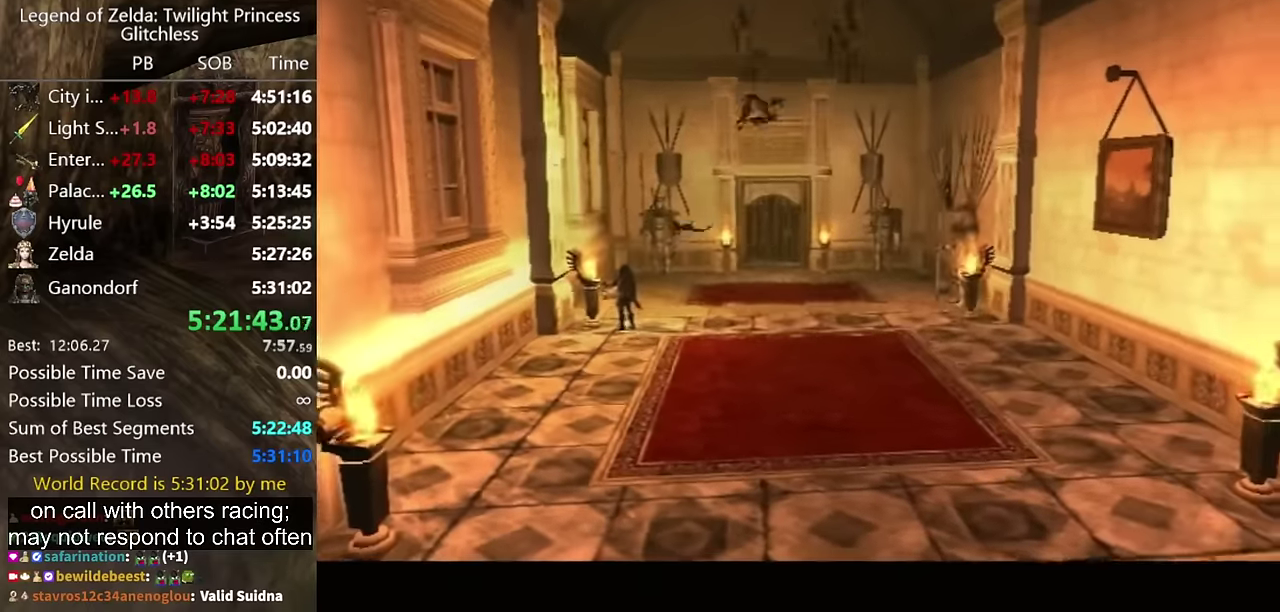
{"buttons": [], "left_stick": "up-right", "right_stick": "center", "events": []}
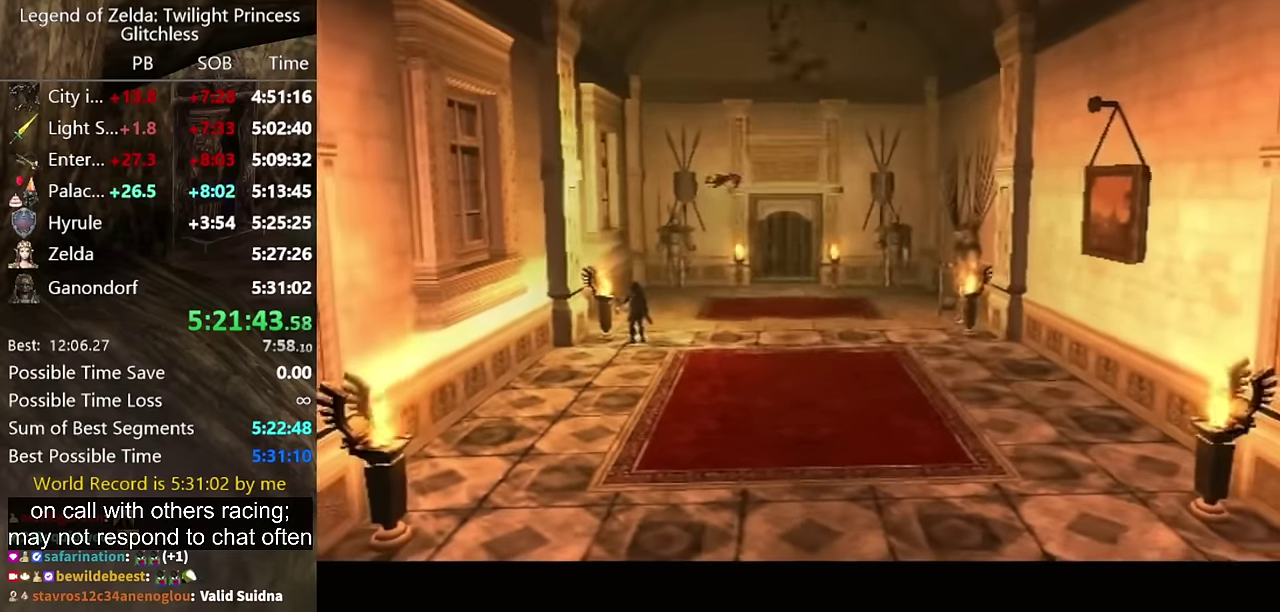
{"buttons": [], "left_stick": "up-right", "right_stick": "center", "events": []}
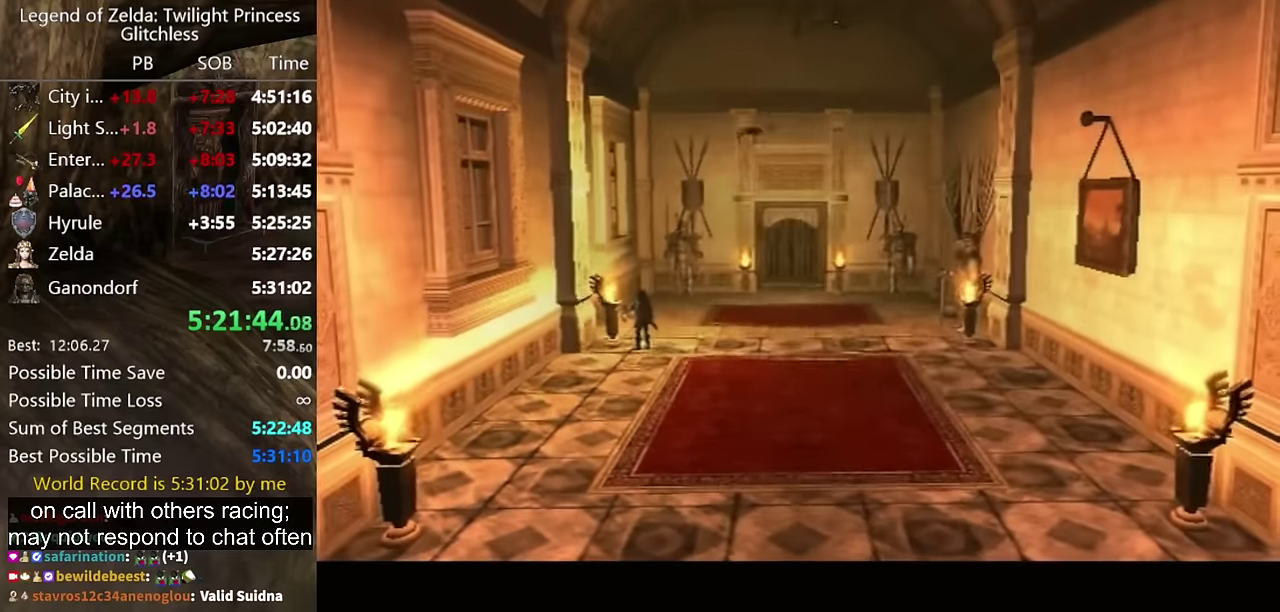
{"buttons": [], "left_stick": "up-right", "right_stick": "center", "events": []}
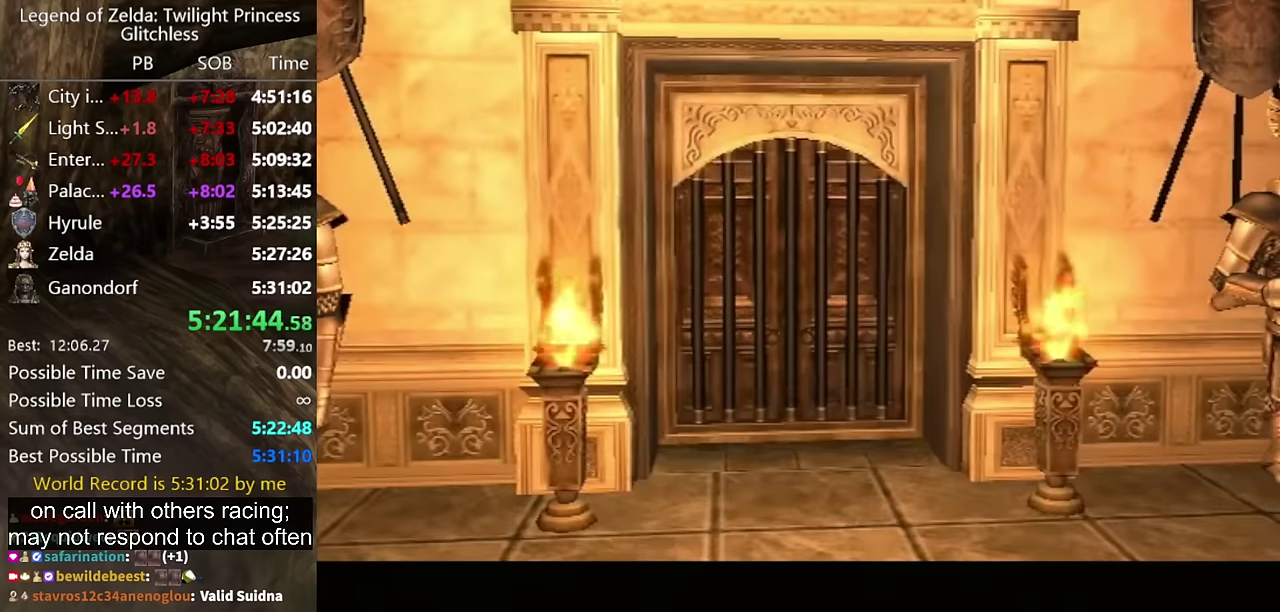
{"buttons": [], "left_stick": "up-right", "right_stick": "center", "events": []}
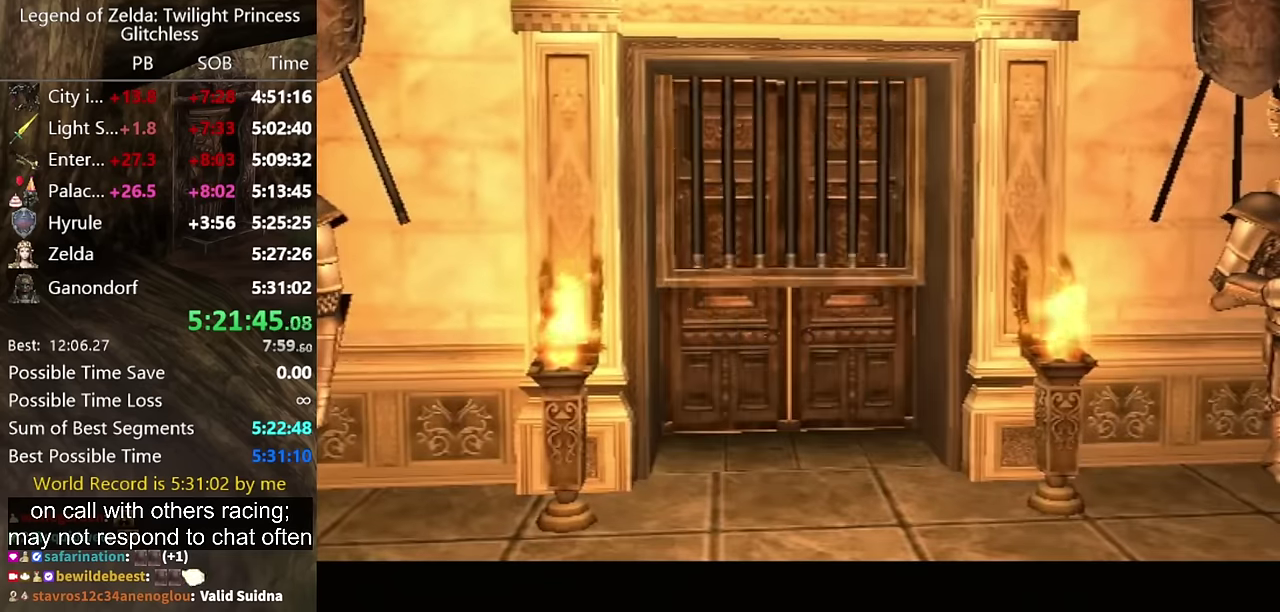
{"buttons": [], "left_stick": "up-right", "right_stick": "center", "events": []}
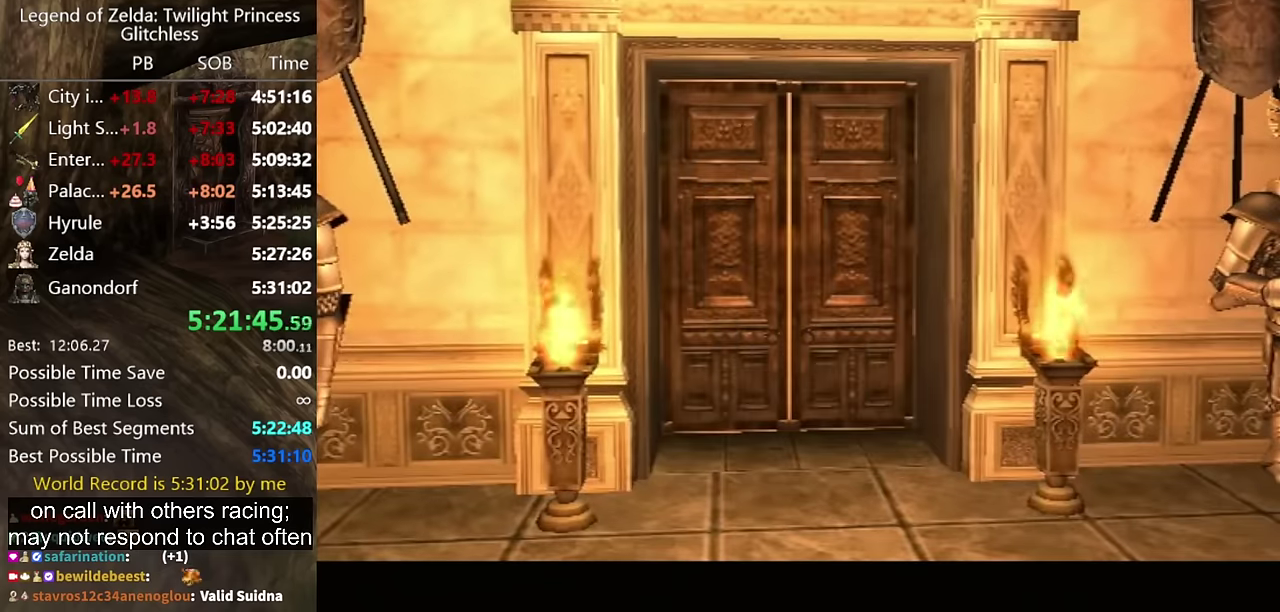
{"buttons": ["A"], "left_stick": "up-right", "right_stick": "center", "events": [[333, "A", "down"], [400, "A", "up"], [466, "A", "down"]]}
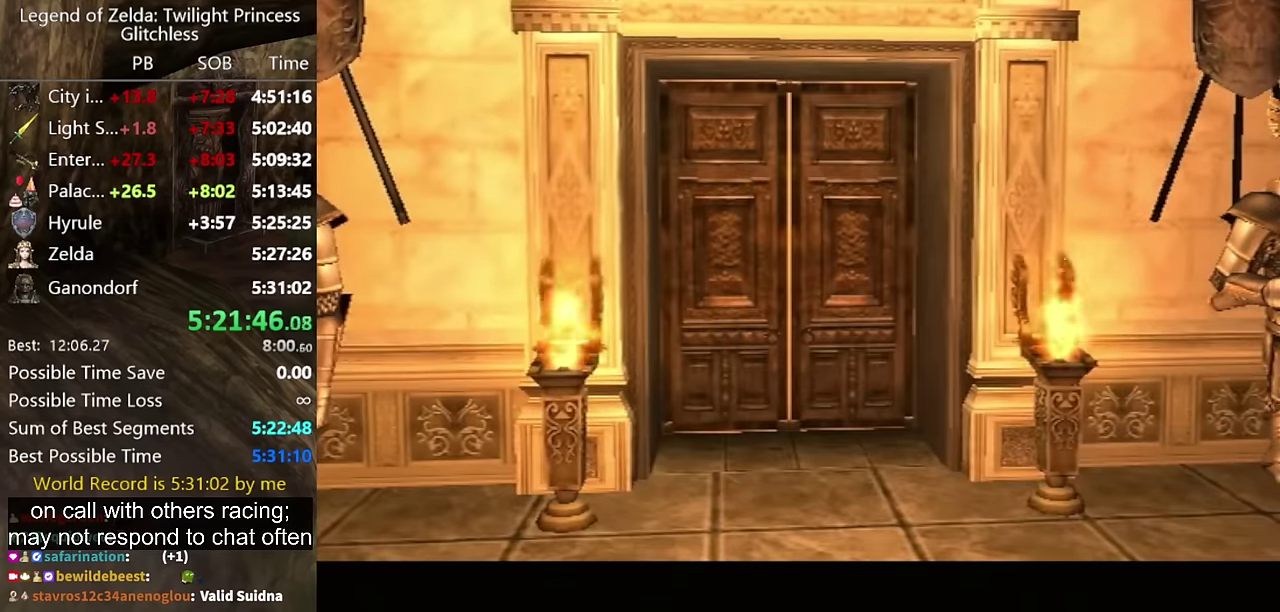
{"buttons": [], "left_stick": "up-right", "right_stick": "center", "events": [[33, "A", "up"], [100, "A", "down"], [166, "A", "up"], [233, "A", "down"], [300, "A", "up"], [400, "A", "down"], [466, "A", "up"]]}
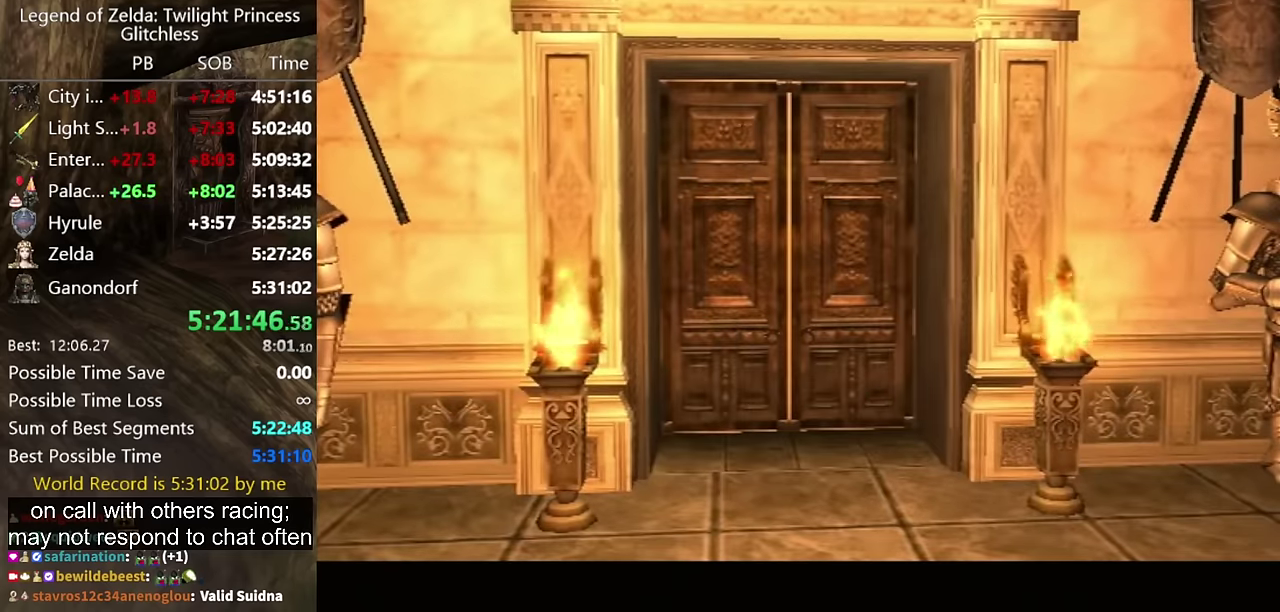
{"buttons": [], "left_stick": "up-right", "right_stick": "center", "events": [[133, "A", "down"], [200, "A", "up"], [266, "A", "down"], [333, "A", "up"]]}
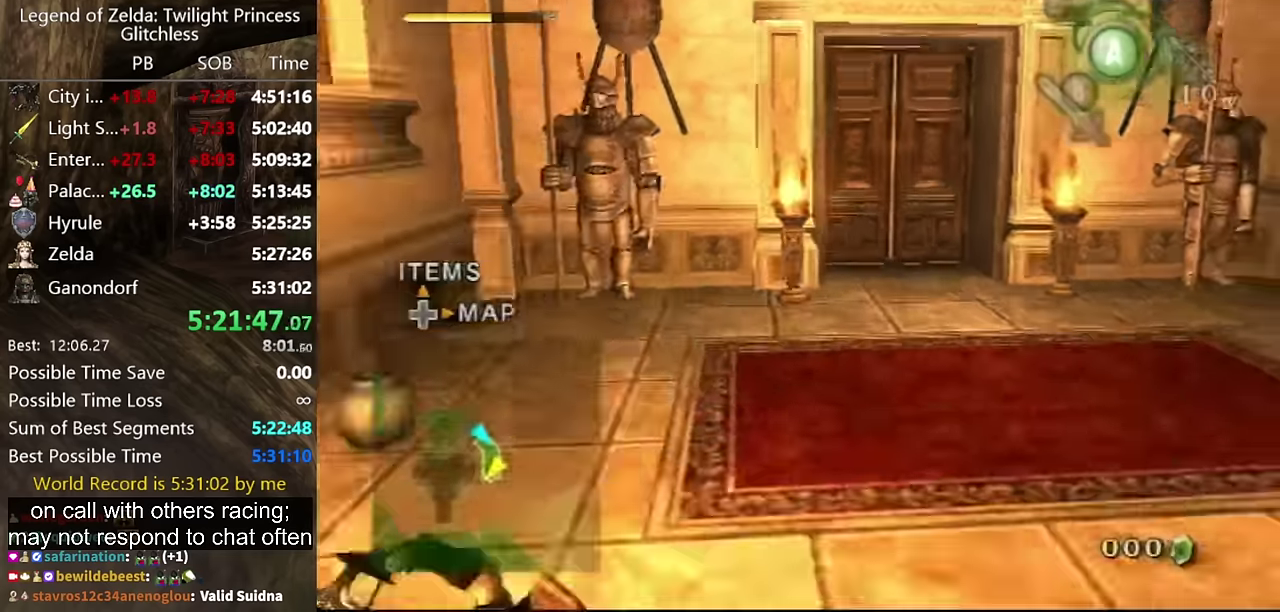
{"buttons": [], "left_stick": "up", "right_stick": "center", "events": [[33, "A", "down"], [100, "A", "up"], [466, "left_stick", "up"]]}
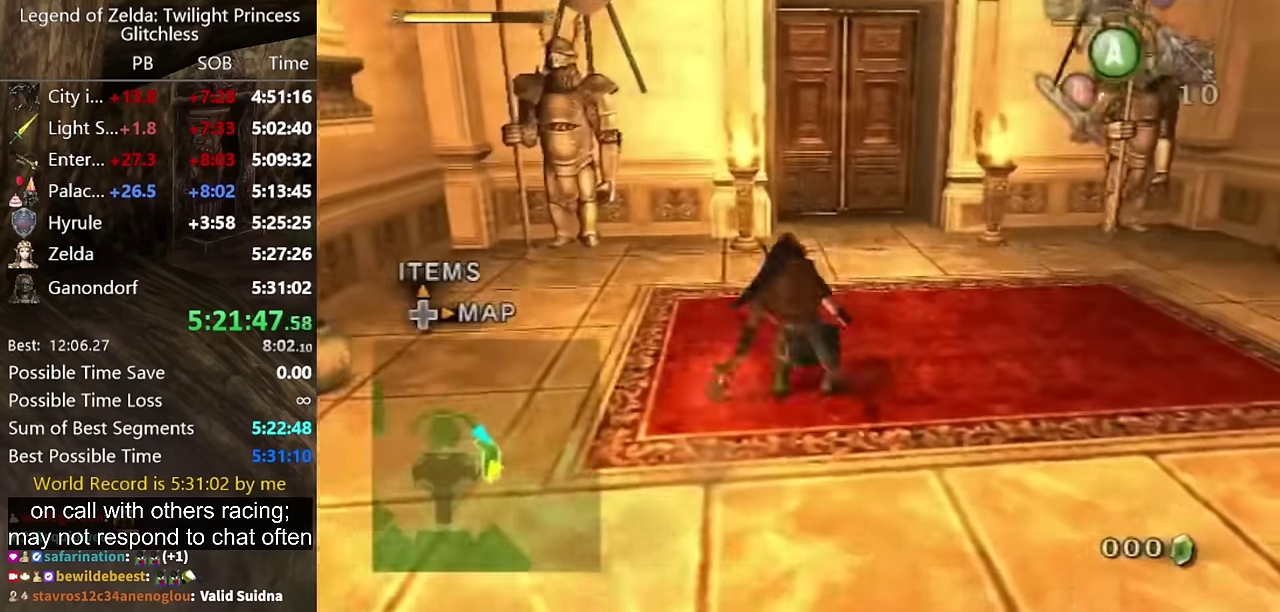
{"buttons": [], "left_stick": "up", "right_stick": "center", "events": [[133, "A", "down"], [200, "A", "up"], [266, "A", "down"], [333, "A", "up"]]}